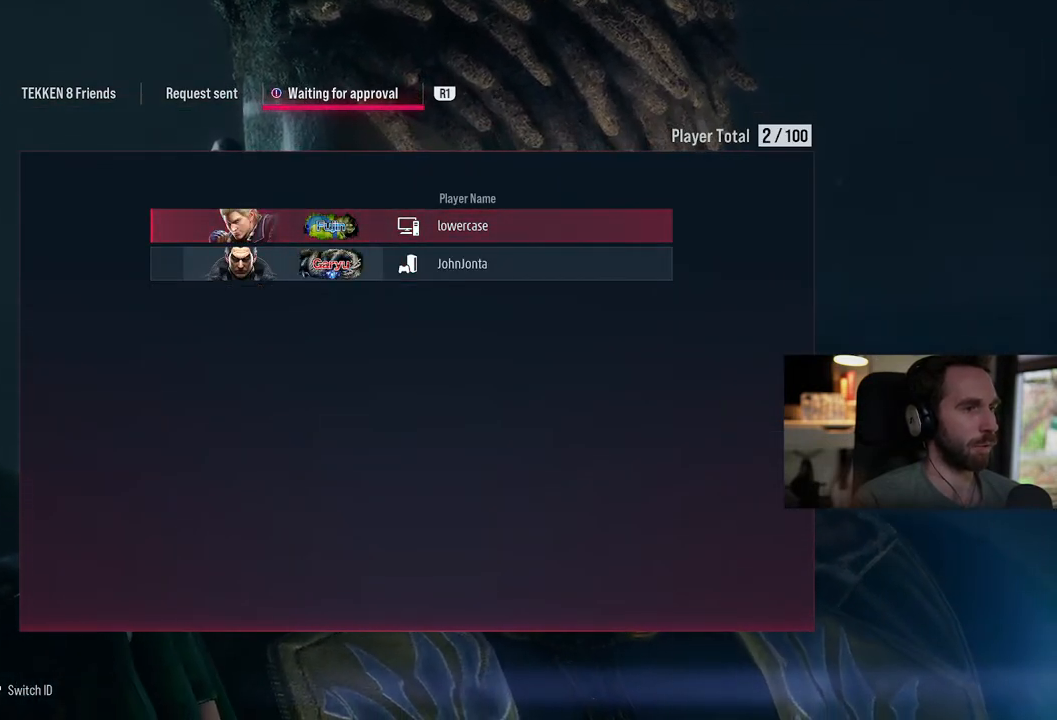
Gameplay with a controller (PlayStation layout); each line is a JSON object with the inputs held at the frame after it. "events" lists button and stick changes between this image and that frame as [ms after this image, input, new state], when the widget could be followed in between. Not read: L1 R1 R2 SELECT.
{"buttons": [], "left_stick": "center", "right_stick": "center", "events": [[233, "CROSS", "down"], [433, "CROSS", "up"]]}
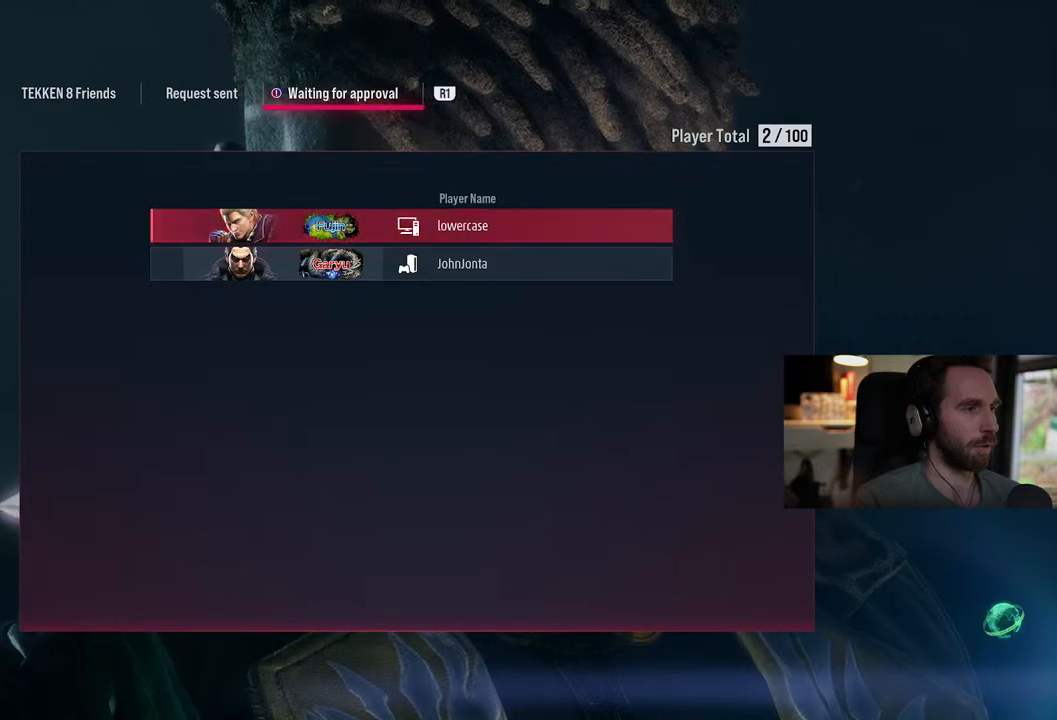
{"buttons": [], "left_stick": "center", "right_stick": "center", "events": []}
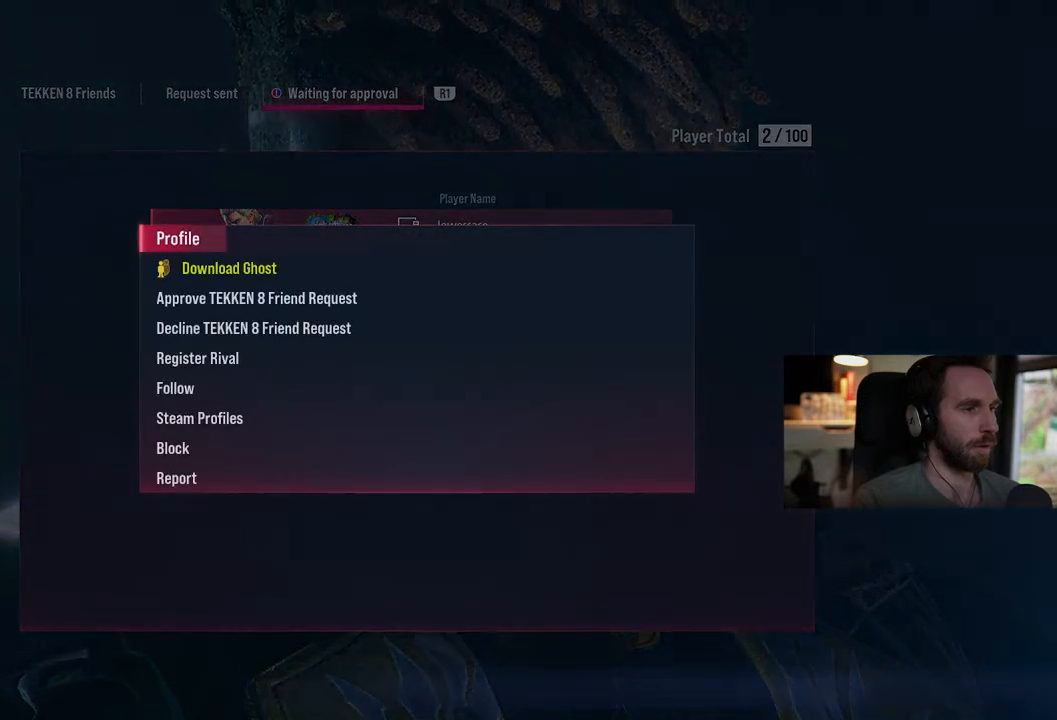
{"buttons": [], "left_stick": "center", "right_stick": "center", "events": []}
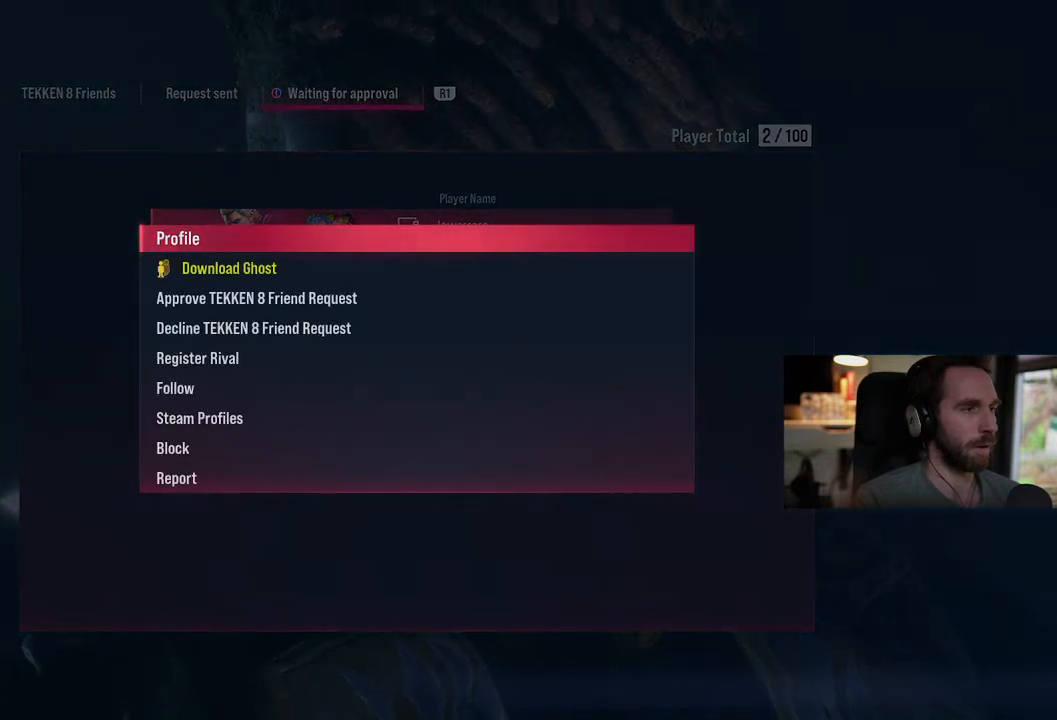
{"buttons": [], "left_stick": "center", "right_stick": "center", "events": [[250, "DPAD_DOWN", "down"], [383, "DPAD_DOWN", "up"]]}
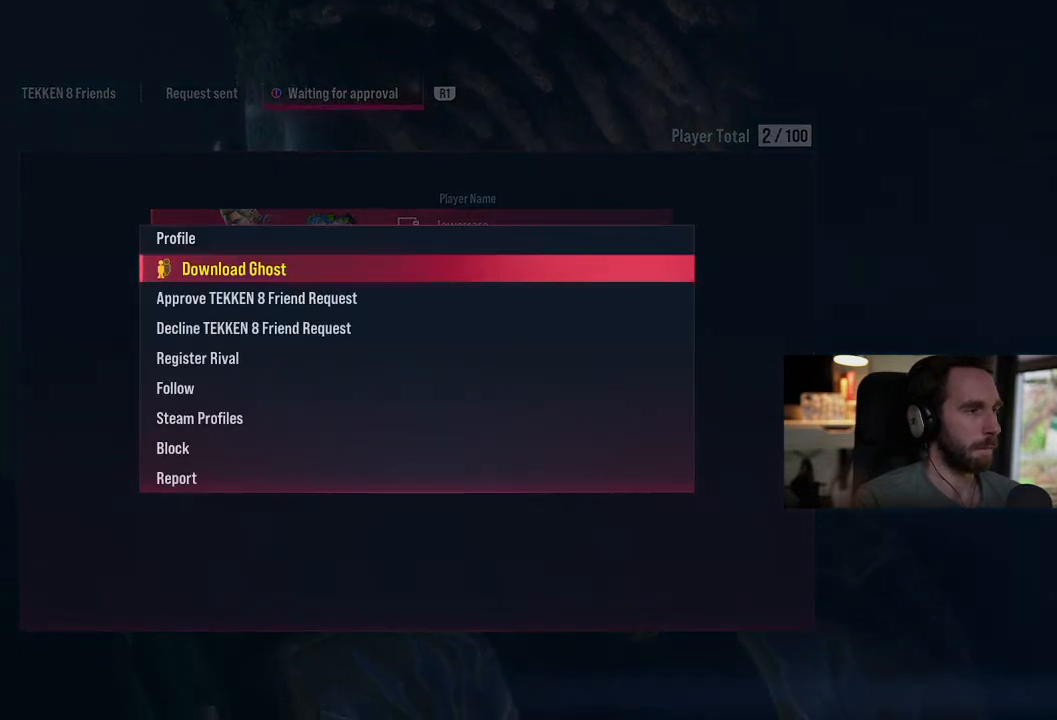
{"buttons": [], "left_stick": "center", "right_stick": "center", "events": [[300, "DPAD_DOWN", "down"], [433, "DPAD_DOWN", "up"]]}
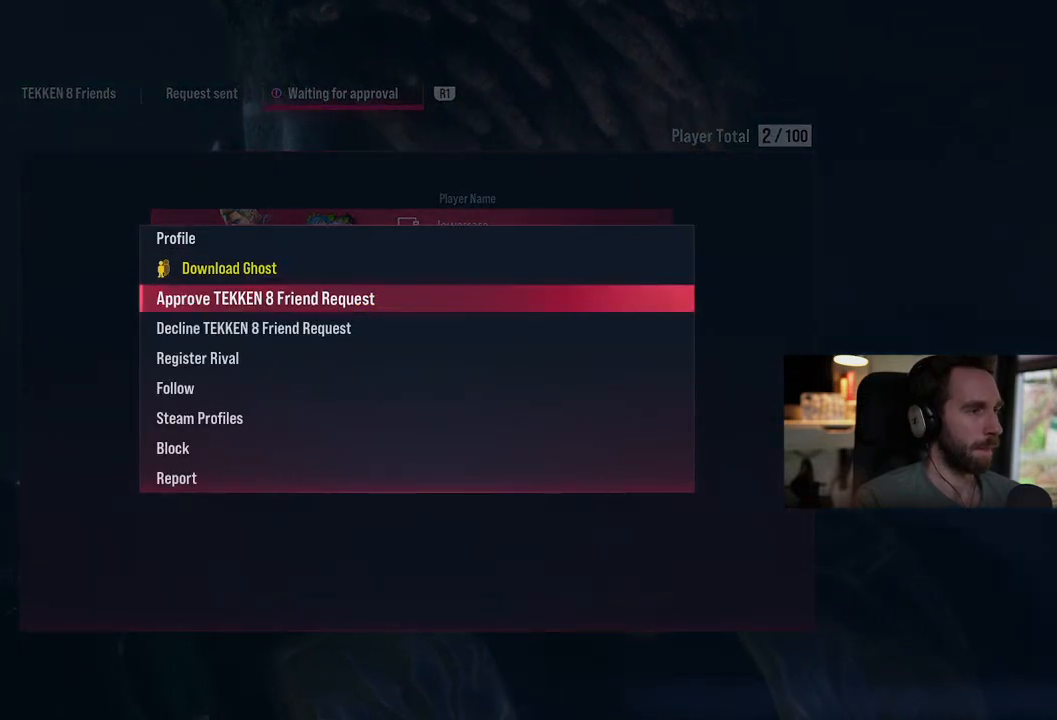
{"buttons": [], "left_stick": "center", "right_stick": "center", "events": []}
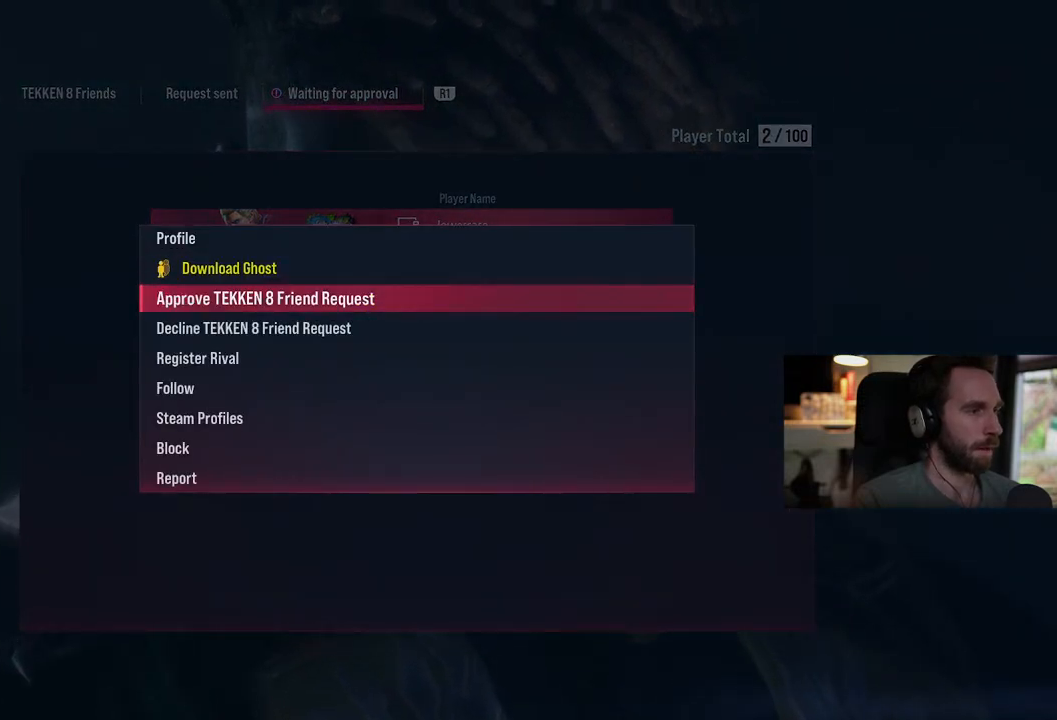
{"buttons": [], "left_stick": "center", "right_stick": "center", "events": [[50, "CROSS", "down"], [300, "CROSS", "up"]]}
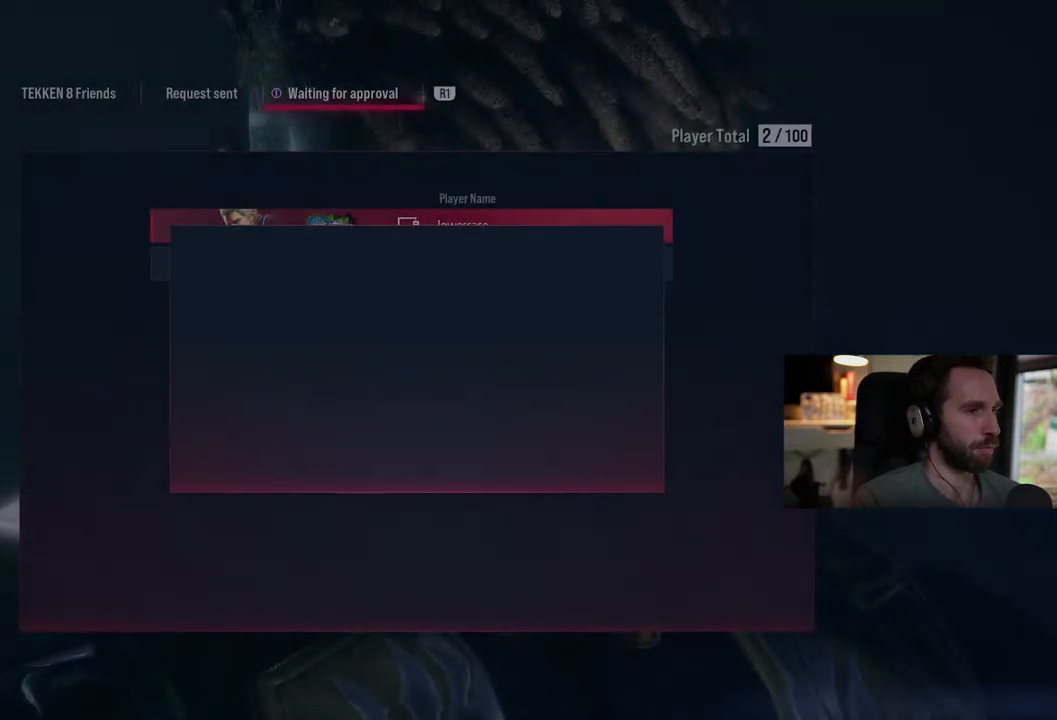
{"buttons": [], "left_stick": "center", "right_stick": "center", "events": []}
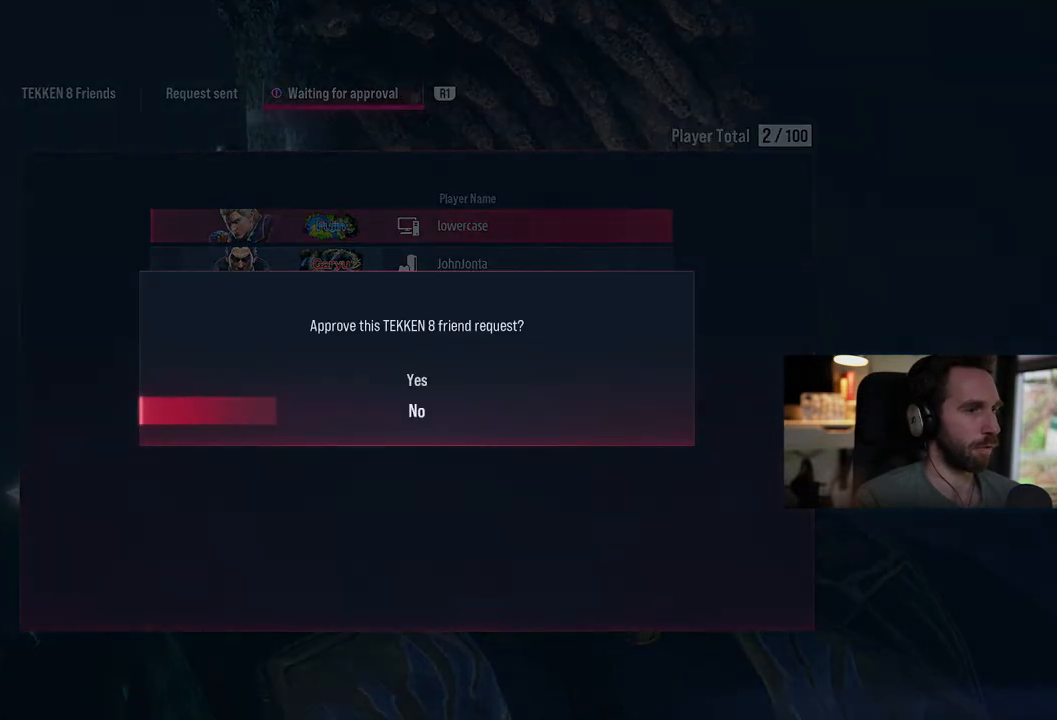
{"buttons": ["DPAD_UP"], "left_stick": "center", "right_stick": "center", "events": [[500, "DPAD_UP", "down"]]}
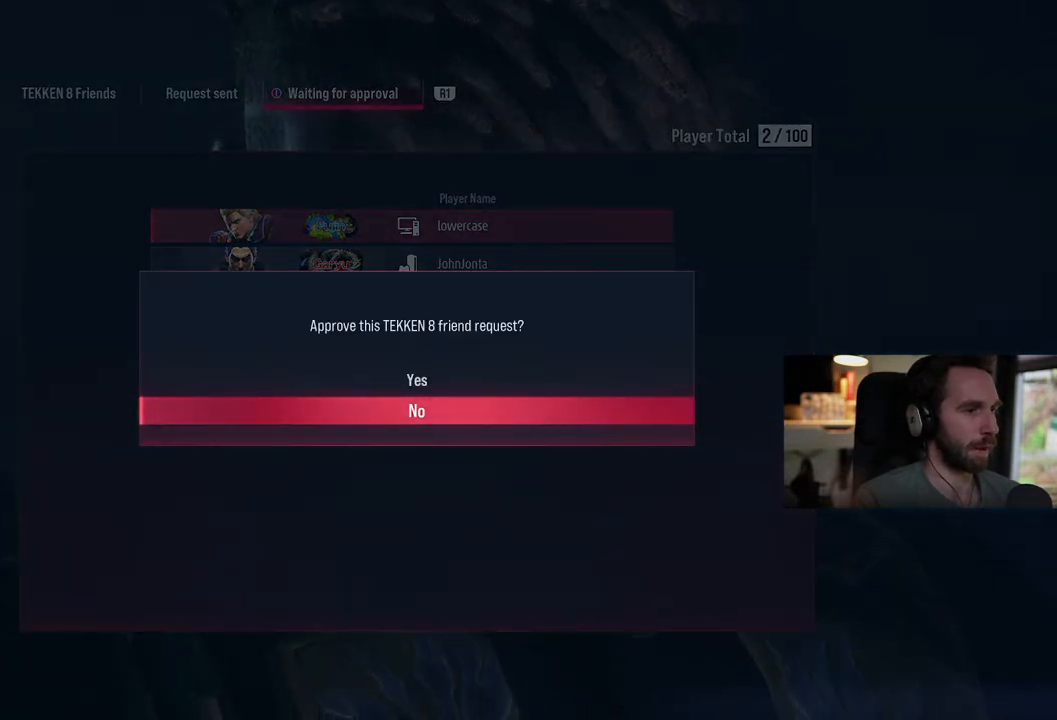
{"buttons": [], "left_stick": "center", "right_stick": "center", "events": [[83, "DPAD_UP", "up"], [233, "CROSS", "down"], [417, "CROSS", "up"]]}
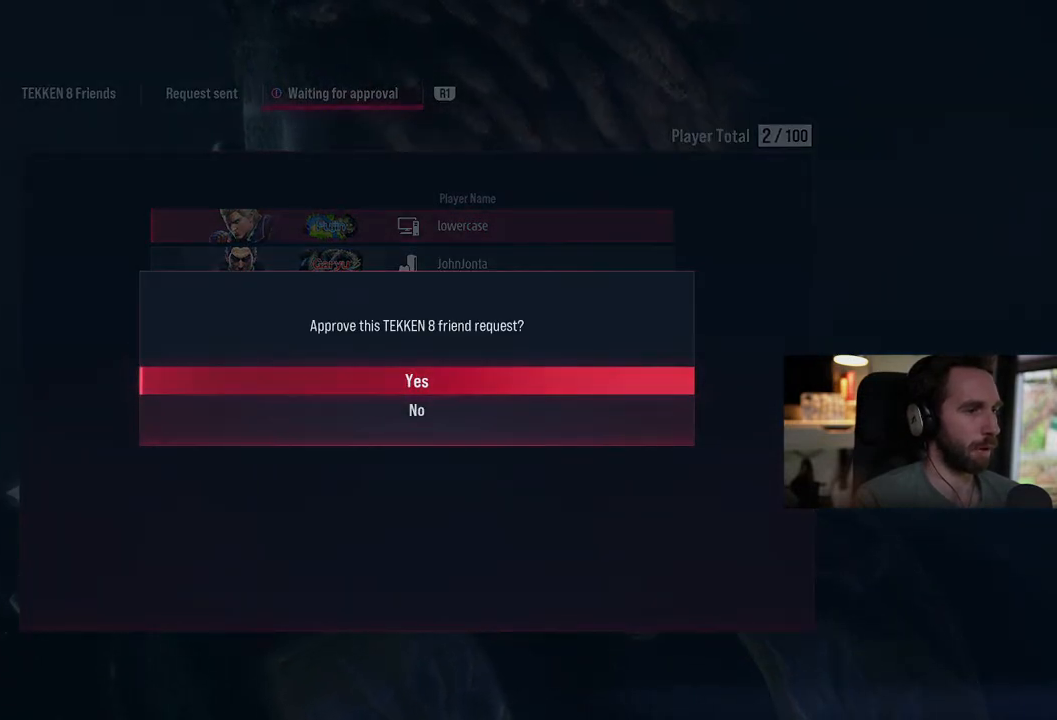
{"buttons": [], "left_stick": "center", "right_stick": "center", "events": []}
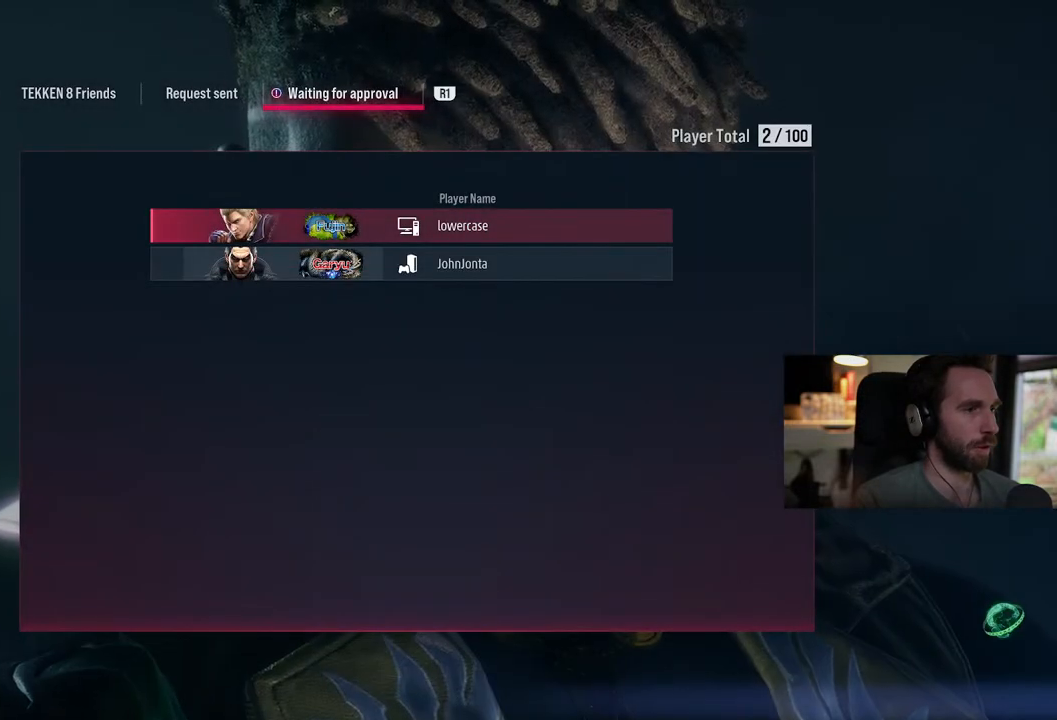
{"buttons": [], "left_stick": "center", "right_stick": "center", "events": []}
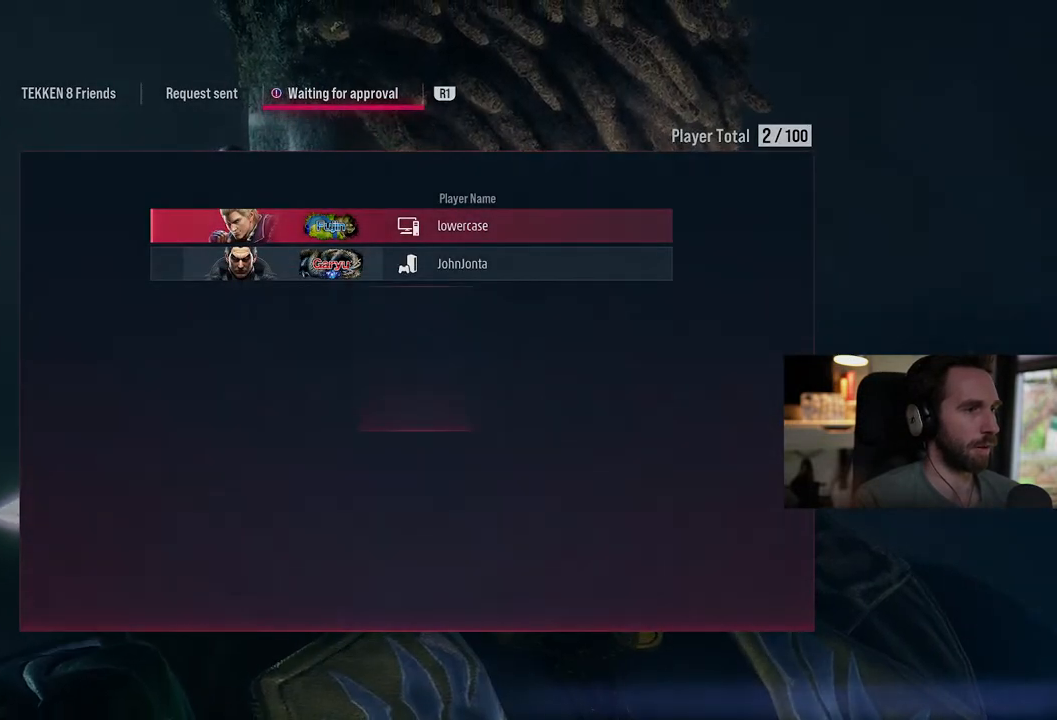
{"buttons": [], "left_stick": "center", "right_stick": "center", "events": []}
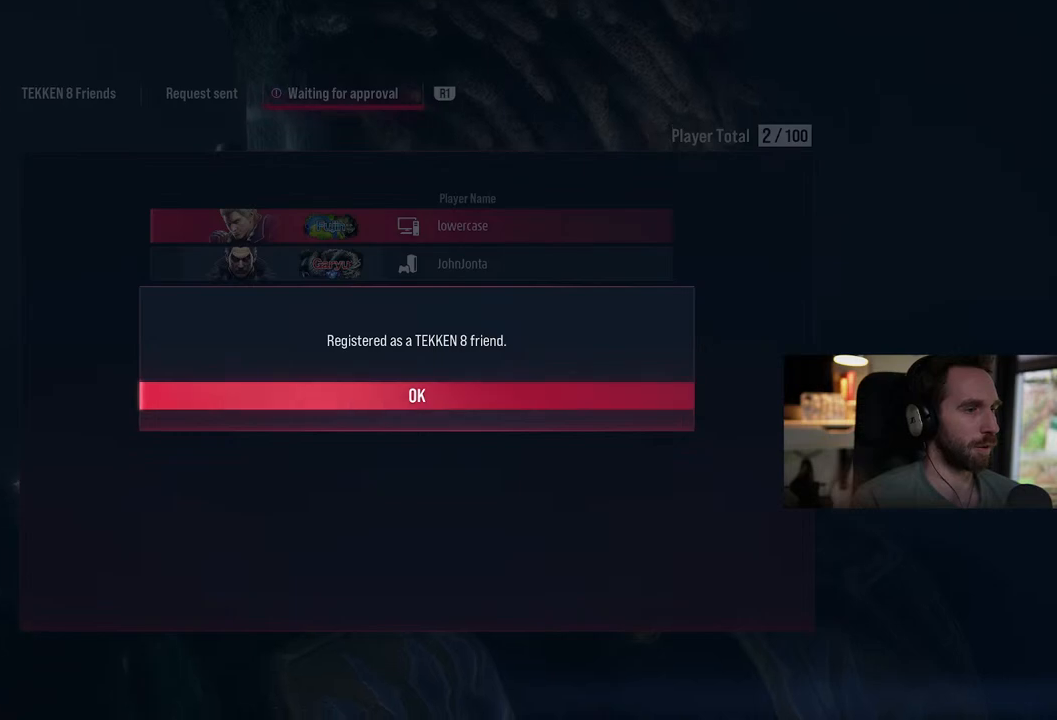
{"buttons": [], "left_stick": "center", "right_stick": "center", "events": [[167, "CROSS", "down"], [300, "CROSS", "up"]]}
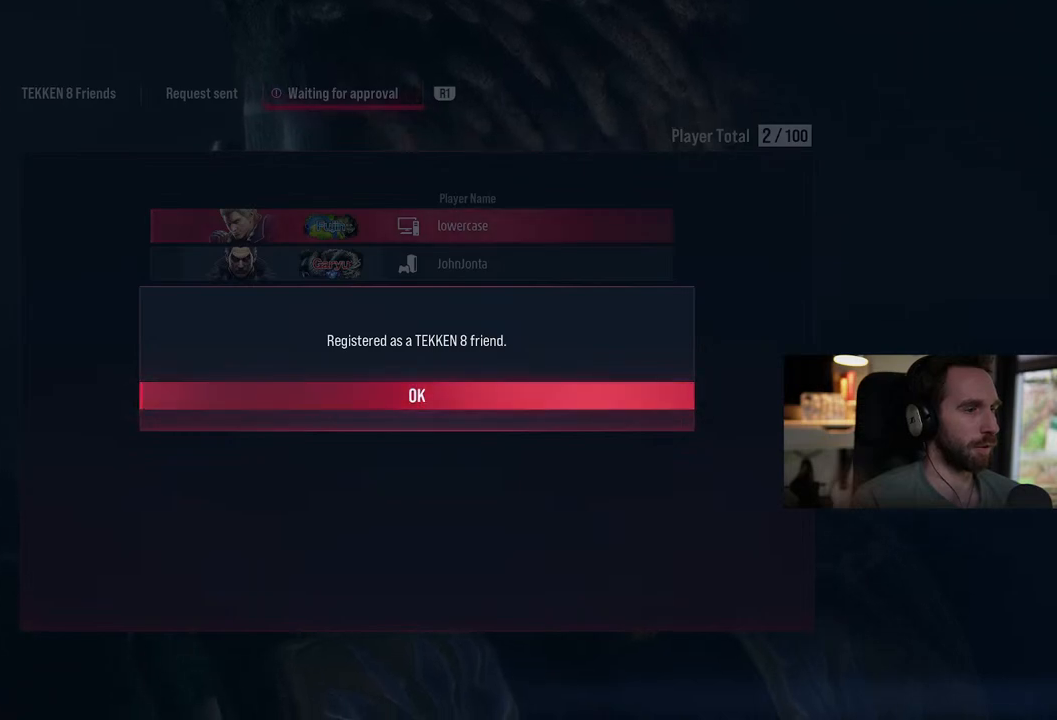
{"buttons": [], "left_stick": "center", "right_stick": "center", "events": []}
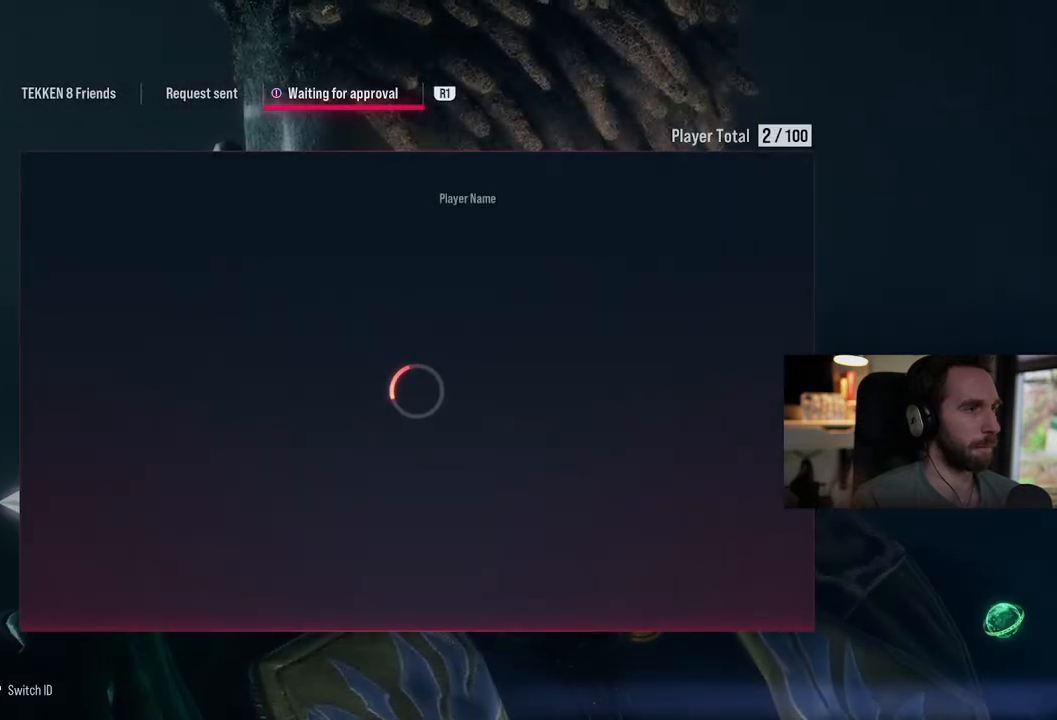
{"buttons": [], "left_stick": "center", "right_stick": "center", "events": []}
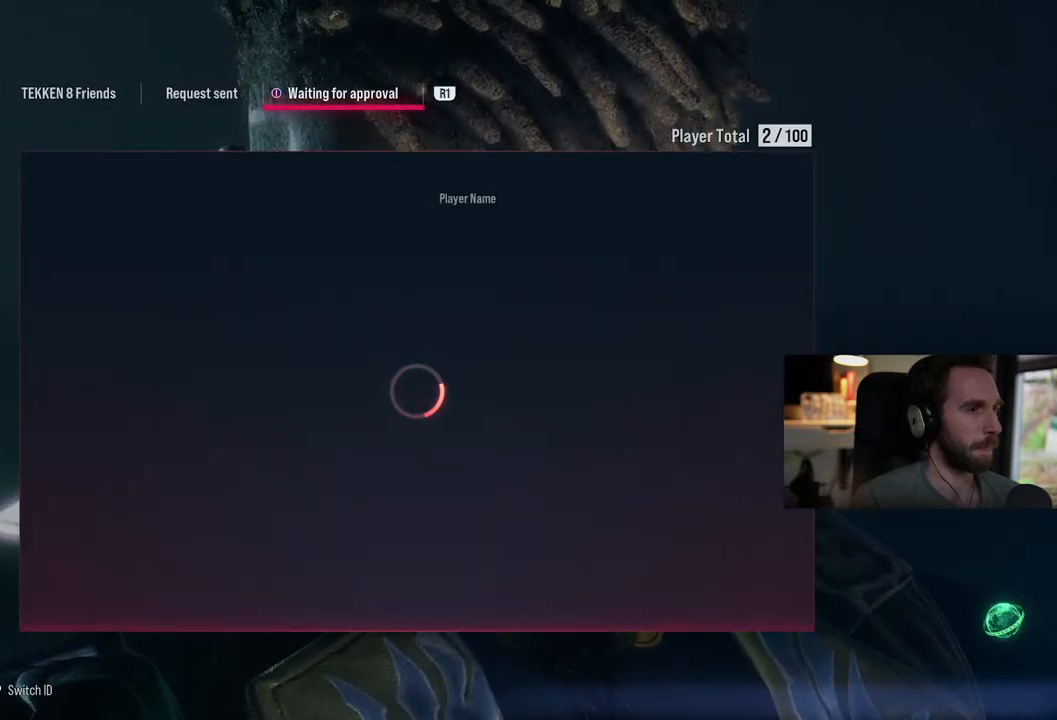
{"buttons": [], "left_stick": "center", "right_stick": "center", "events": []}